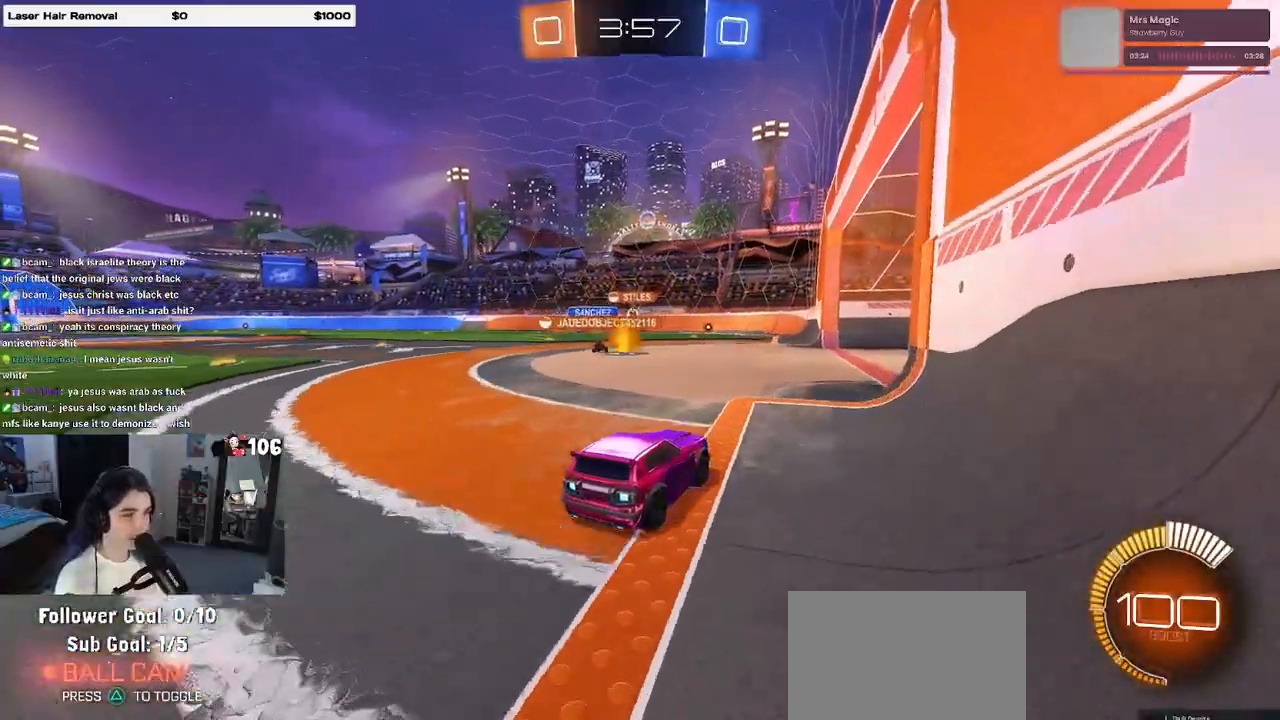
Gameplay with a controller (PlayStation layout); each line is a JSON object with the inputs held at the frame after it. "events" lists button and stick changes between this image and that frame as [ms after this image, input, new state], when the widget could be followed in between.
{"buttons": ["R2"], "left_stick": "center", "right_stick": "center", "events": []}
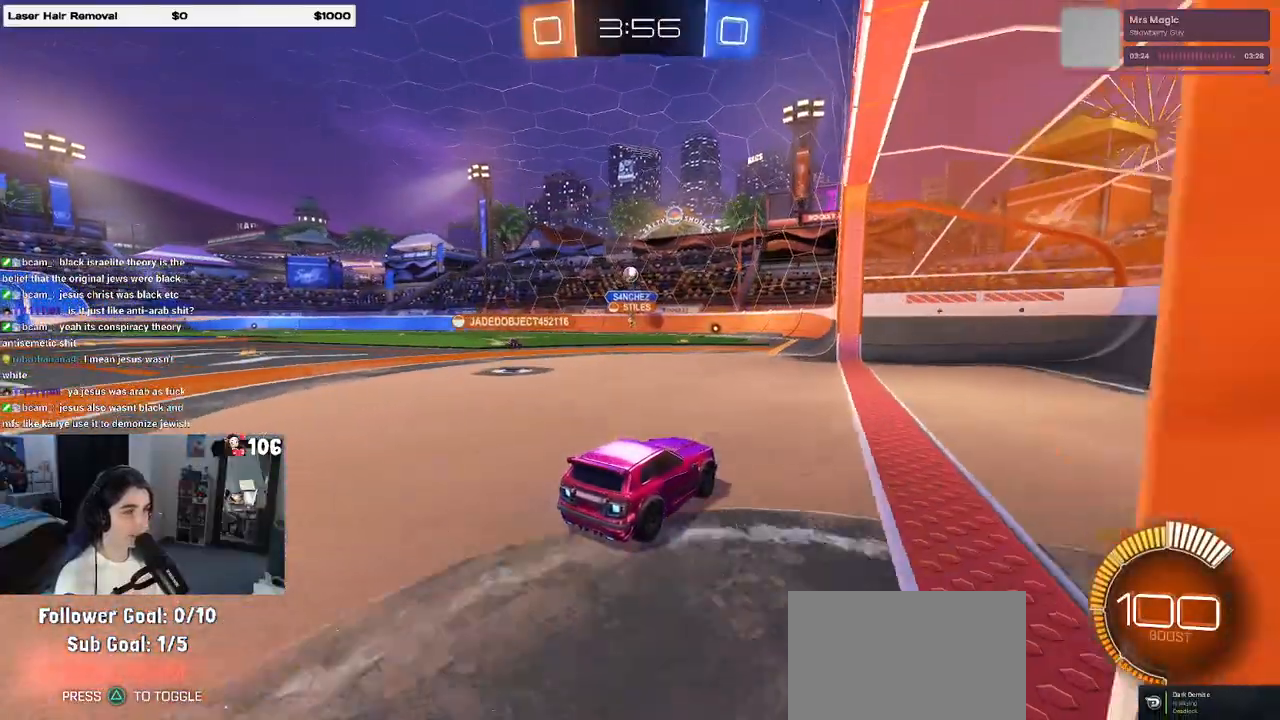
{"buttons": [], "left_stick": "center", "right_stick": "center", "events": [[267, "left_stick", "left"], [400, "R2", "up"], [467, "left_stick", "center"]]}
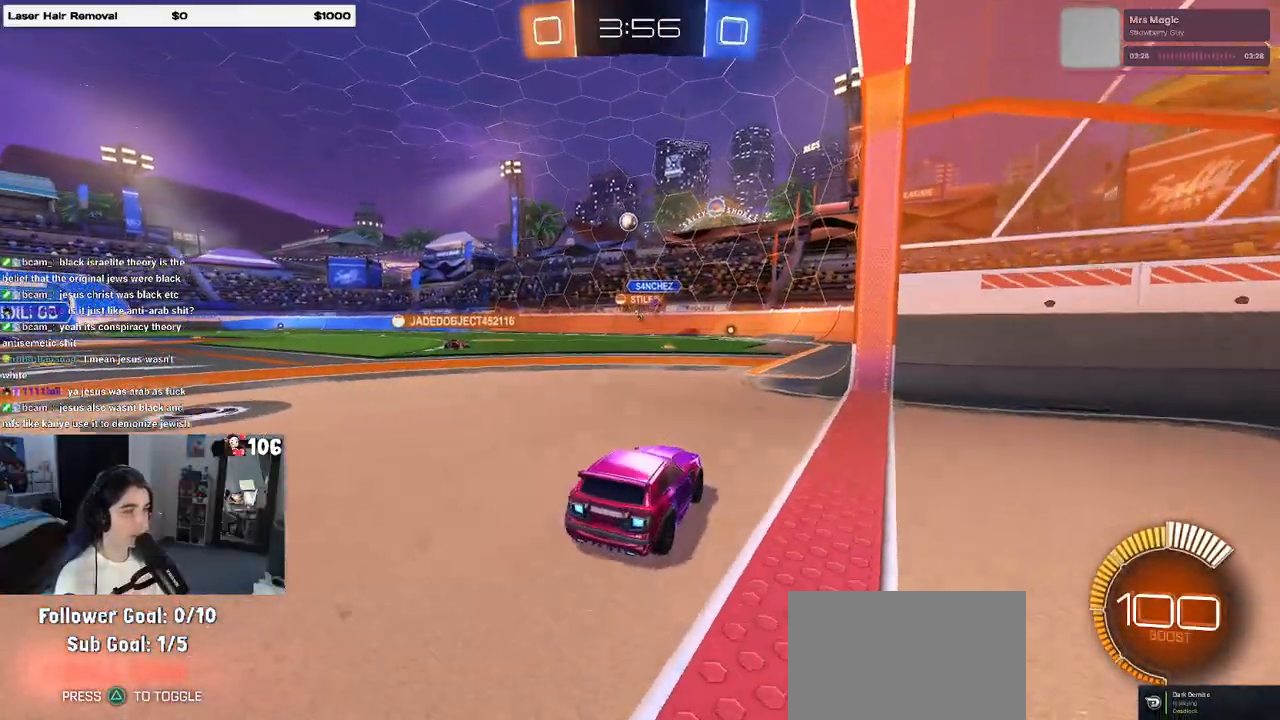
{"buttons": ["R2"], "left_stick": "center", "right_stick": "center", "events": [[83, "left_stick", "left"], [117, "R2", "down"], [283, "left_stick", "center"]]}
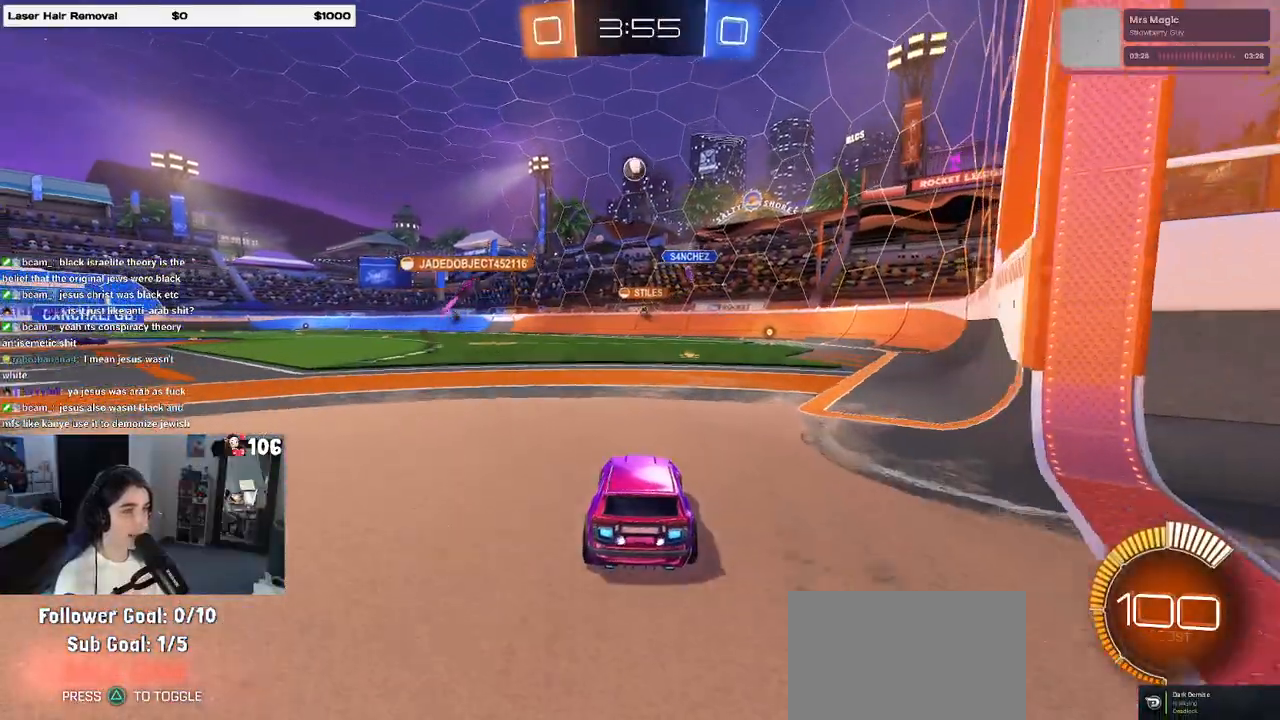
{"buttons": ["R2"], "left_stick": "center", "right_stick": "center", "events": [[67, "R2", "up"], [83, "L2", "down"], [233, "L2", "up"], [233, "R2", "down"]]}
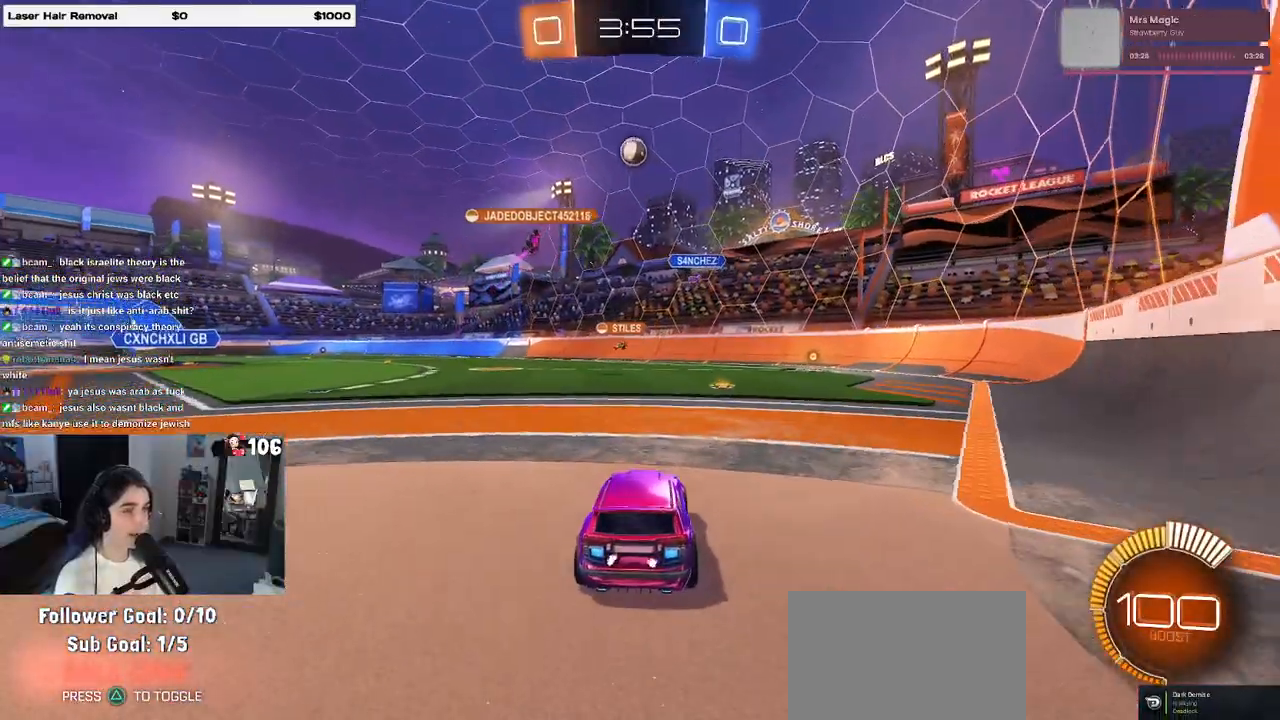
{"buttons": ["R2"], "left_stick": "left", "right_stick": "center", "events": [[500, "left_stick", "left"]]}
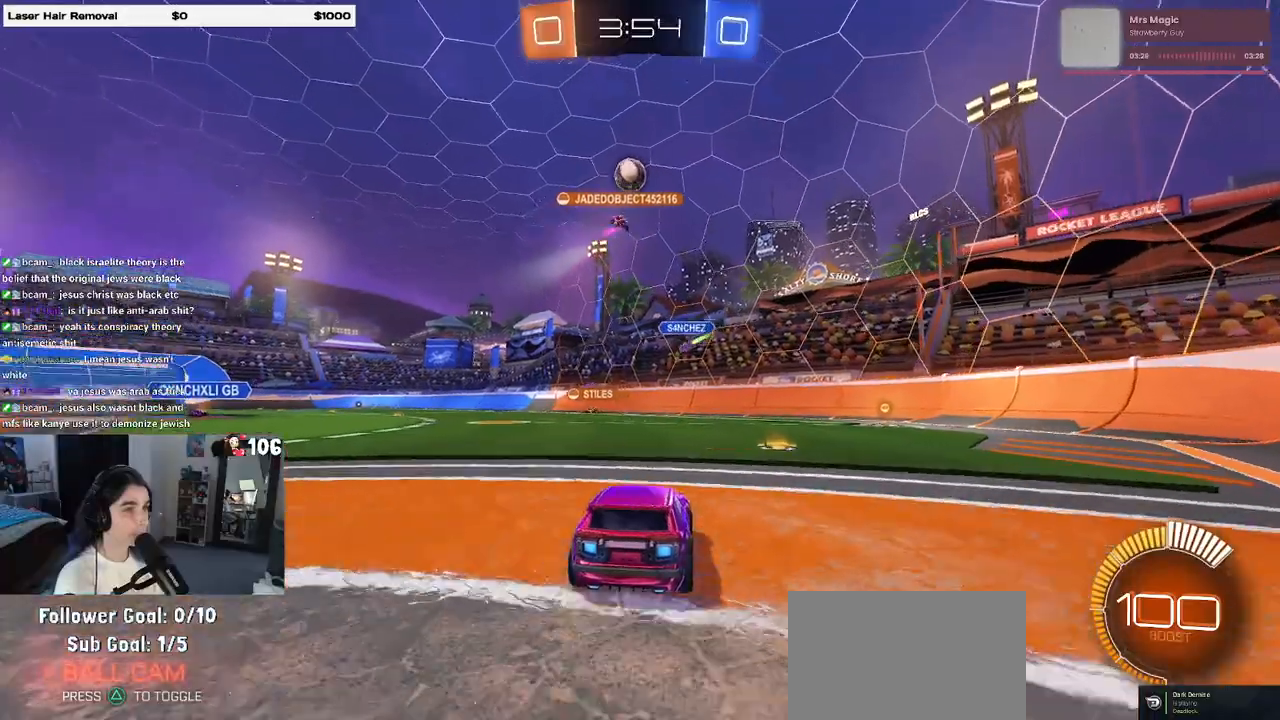
{"buttons": ["R2"], "left_stick": "center", "right_stick": "center", "events": [[133, "R2", "up"], [150, "L2", "down"], [233, "left_stick", "center"], [283, "R2", "down"], [300, "L2", "up"]]}
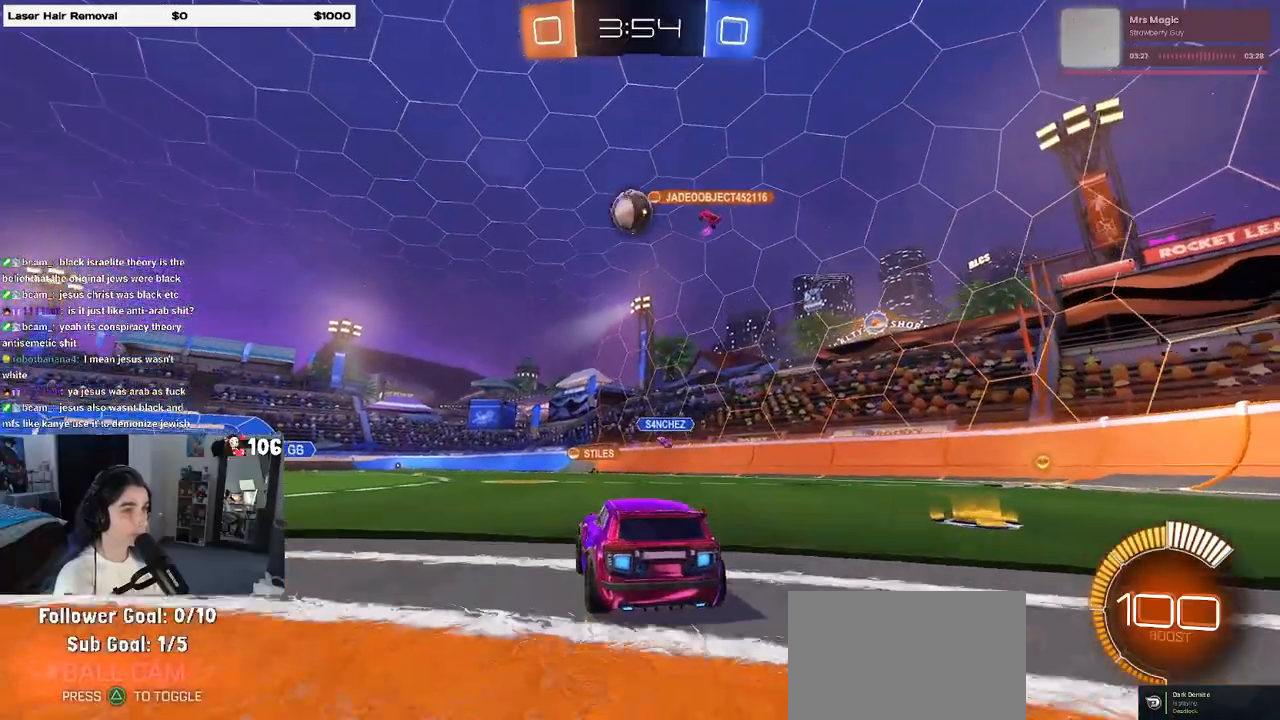
{"buttons": ["CROSS", "SQUARE", "R1", "R2"], "left_stick": "down-right", "right_stick": "center", "events": [[67, "left_stick", "left"], [200, "left_stick", "center"], [250, "R1", "down"], [267, "CROSS", "down"], [267, "left_stick", "down-right"], [367, "SQUARE", "down"]]}
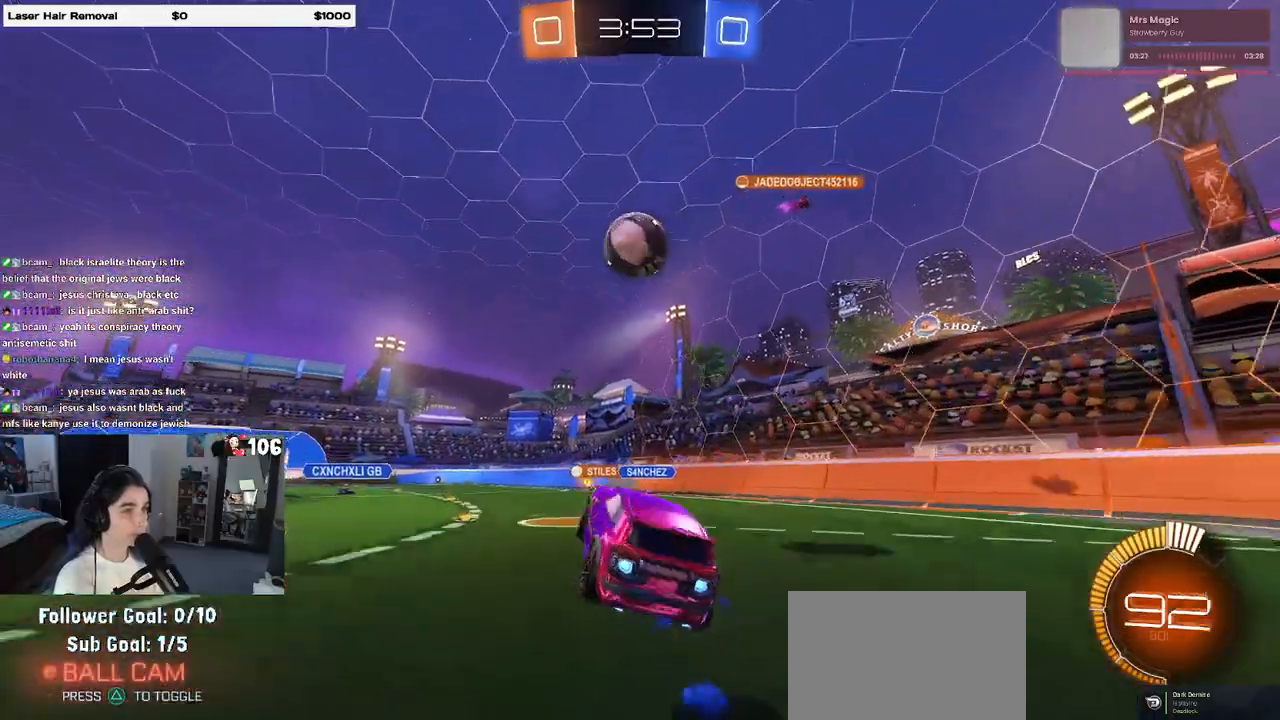
{"buttons": ["R1", "R2"], "left_stick": "down", "right_stick": "center", "events": [[67, "CROSS", "up"], [67, "SQUARE", "up"], [133, "left_stick", "up-right"], [200, "left_stick", "center"], [300, "left_stick", "up-left"], [333, "CROSS", "down"], [467, "CROSS", "up"], [467, "left_stick", "down"]]}
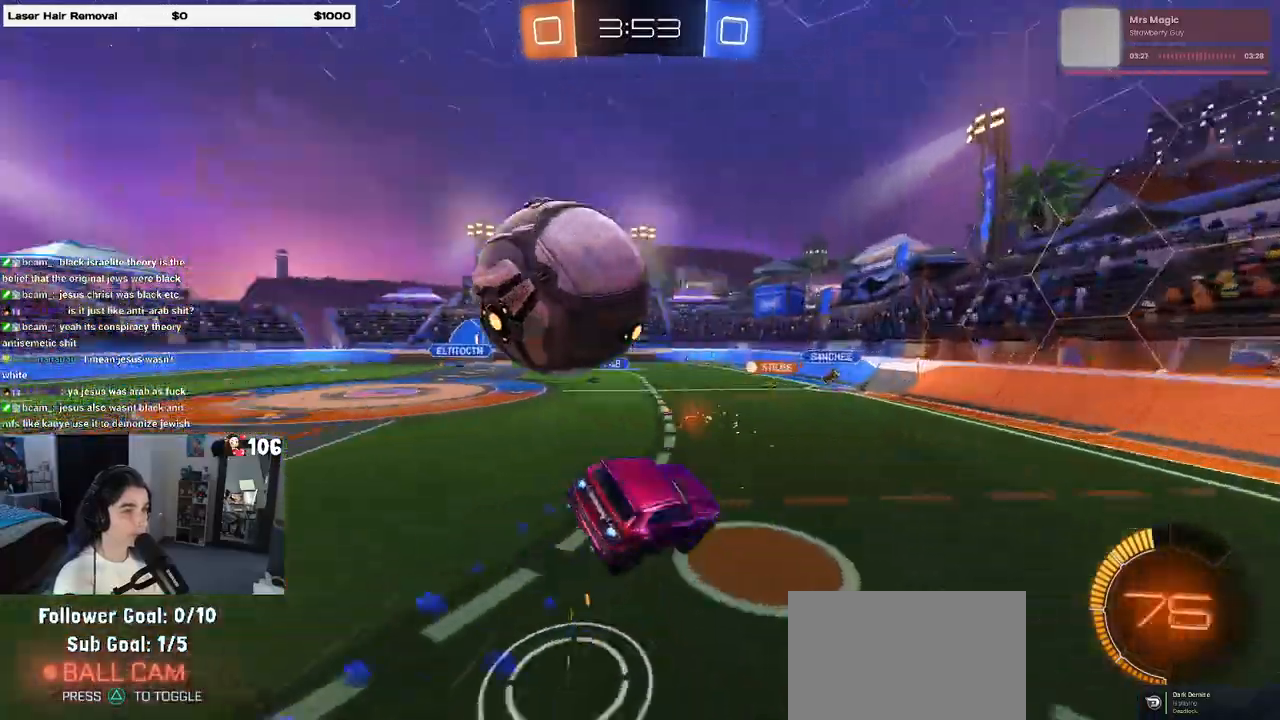
{"buttons": ["SQUARE", "R2"], "left_stick": "down-left", "right_stick": "center", "events": [[250, "R1", "up"], [417, "left_stick", "down-left"], [433, "SQUARE", "down"]]}
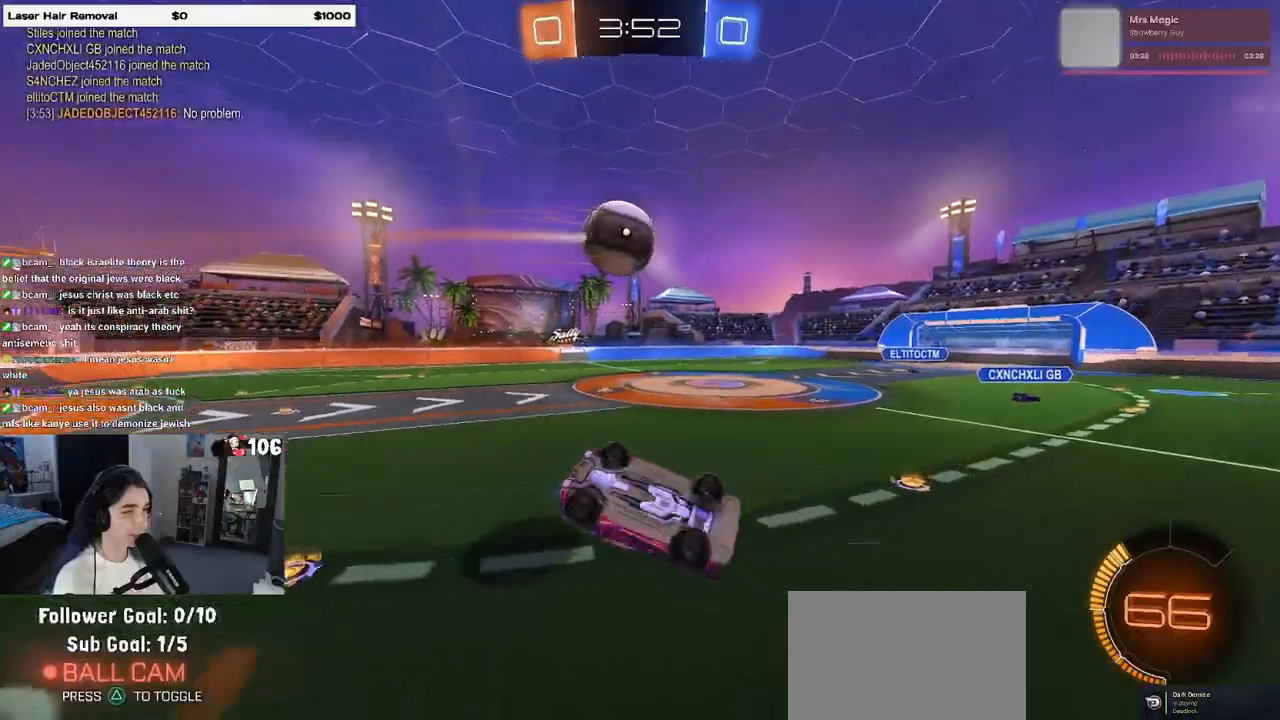
{"buttons": ["R2"], "left_stick": "center", "right_stick": "center", "events": [[417, "SQUARE", "up"], [417, "left_stick", "center"]]}
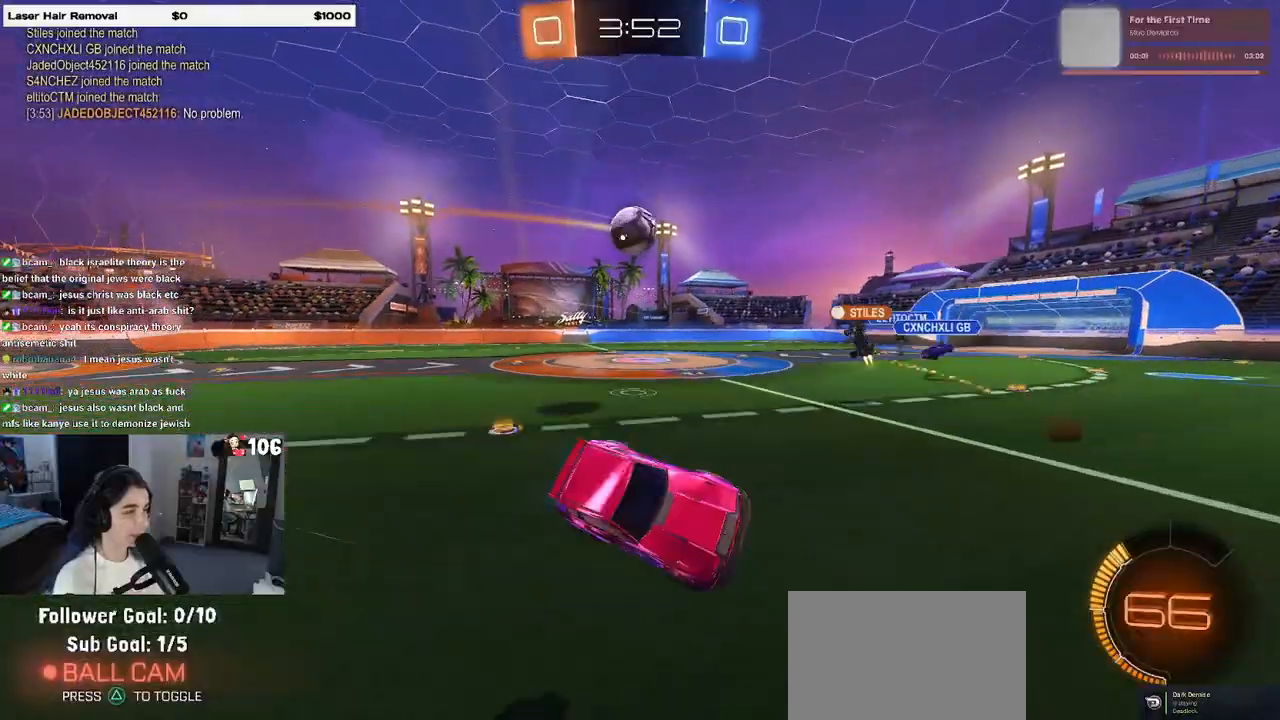
{"buttons": ["R2"], "left_stick": "left", "right_stick": "center", "events": [[83, "left_stick", "left"]]}
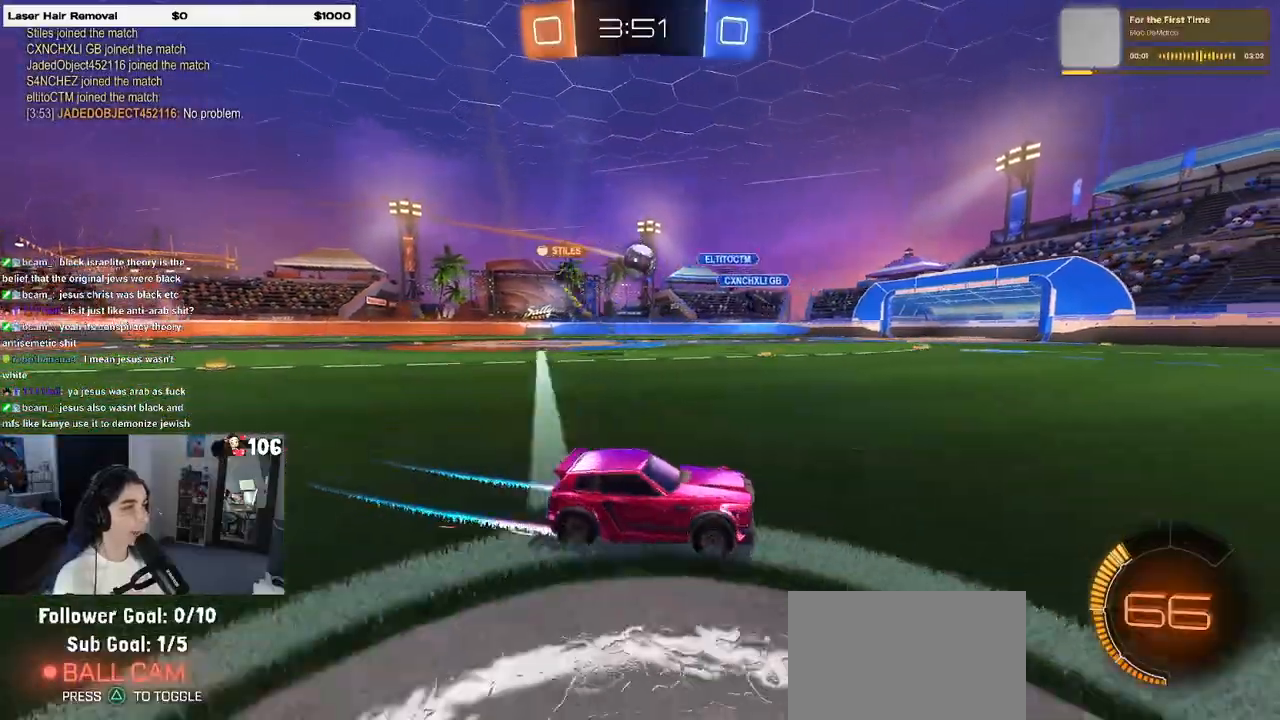
{"buttons": ["R2"], "left_stick": "left", "right_stick": "center", "events": [[383, "SQUARE", "down"], [483, "SQUARE", "up"]]}
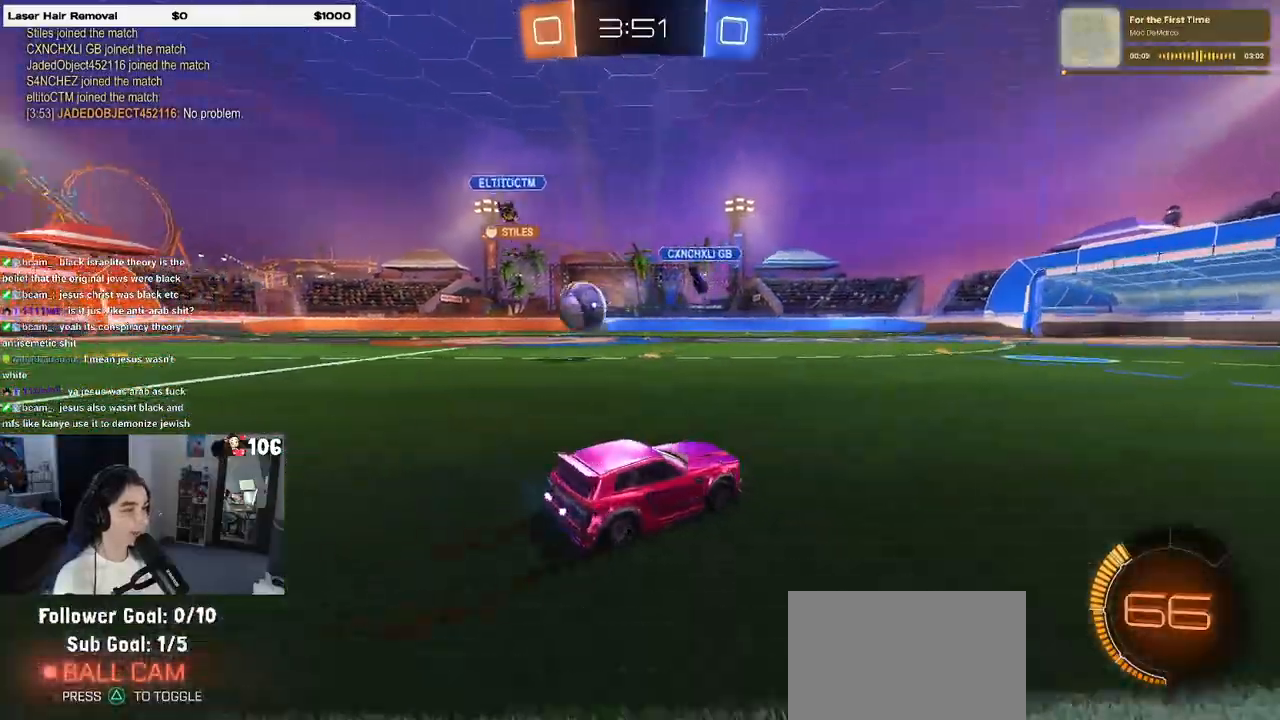
{"buttons": ["R2"], "left_stick": "center", "right_stick": "center", "events": [[500, "left_stick", "center"]]}
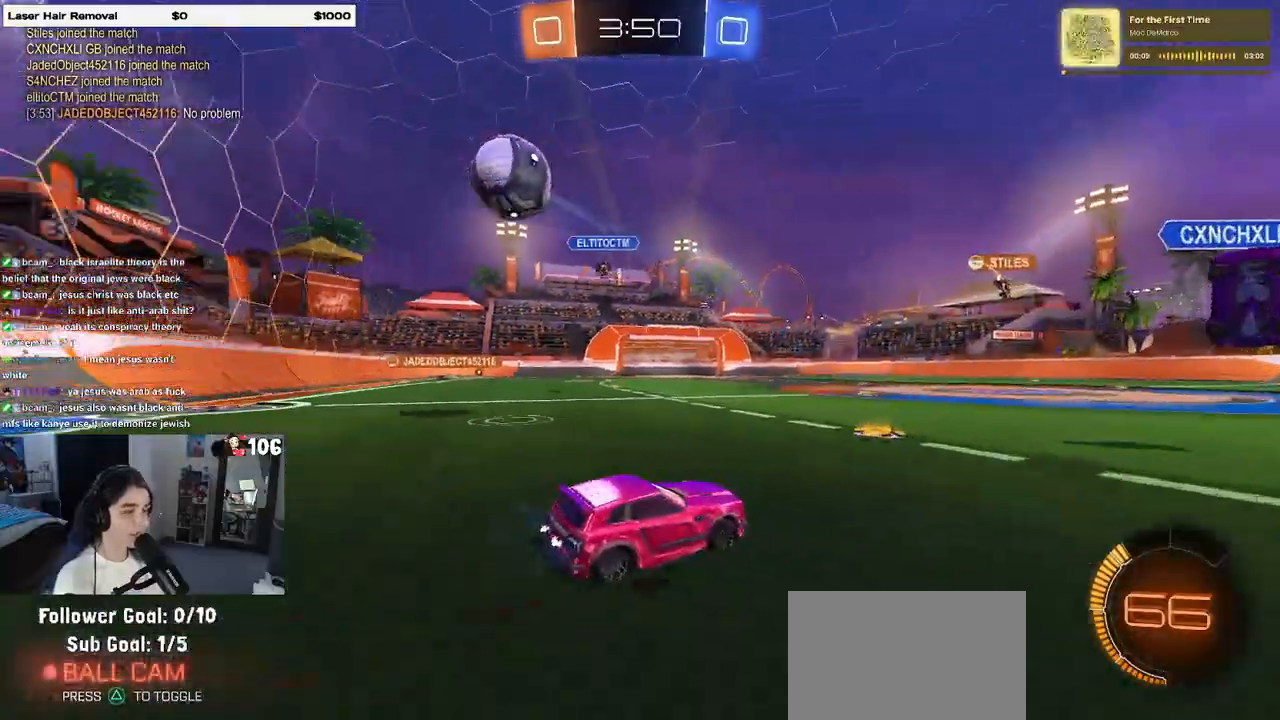
{"buttons": ["CROSS", "R1", "R2"], "left_stick": "up-left", "right_stick": "center", "events": [[133, "left_stick", "left"], [283, "left_stick", "center"], [317, "CROSS", "down"], [317, "R1", "down"], [350, "left_stick", "up-right"], [417, "CROSS", "up"], [433, "left_stick", "up-left"], [467, "CROSS", "down"]]}
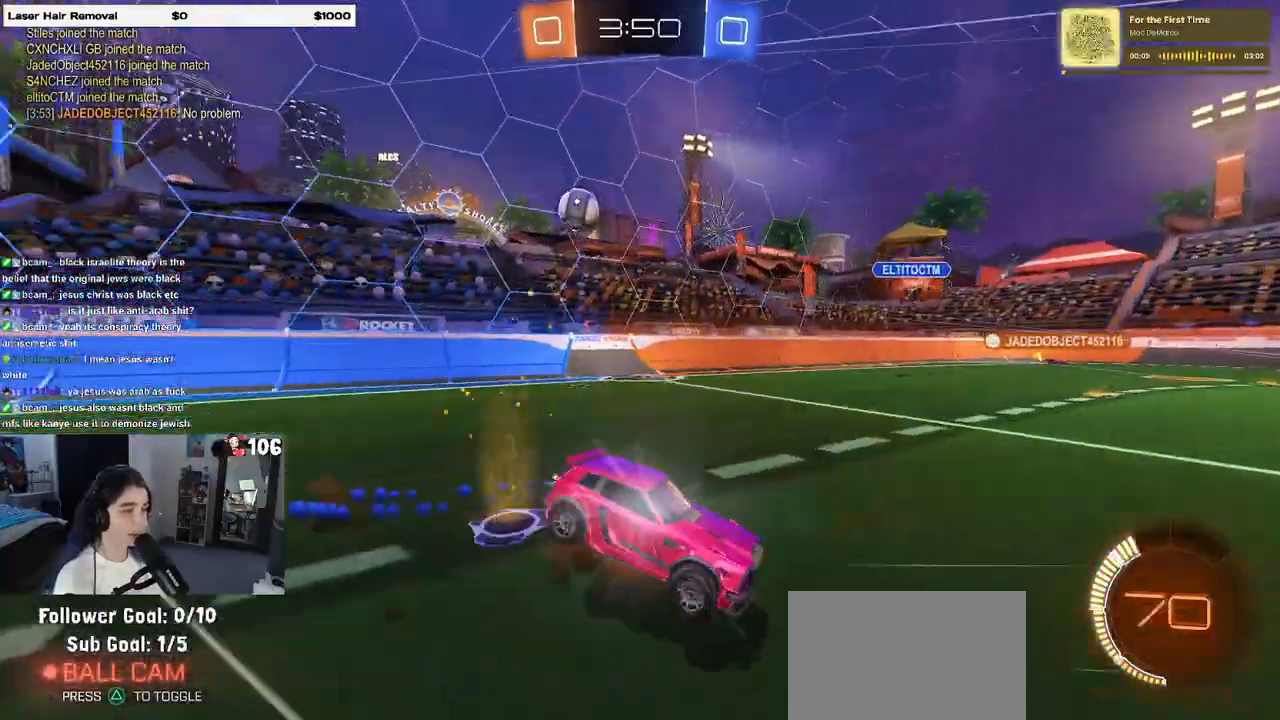
{"buttons": ["SQUARE", "R2"], "left_stick": "down-left", "right_stick": "center", "events": [[33, "SQUARE", "down"], [67, "CROSS", "up"], [67, "left_stick", "down-left"], [217, "R1", "up"]]}
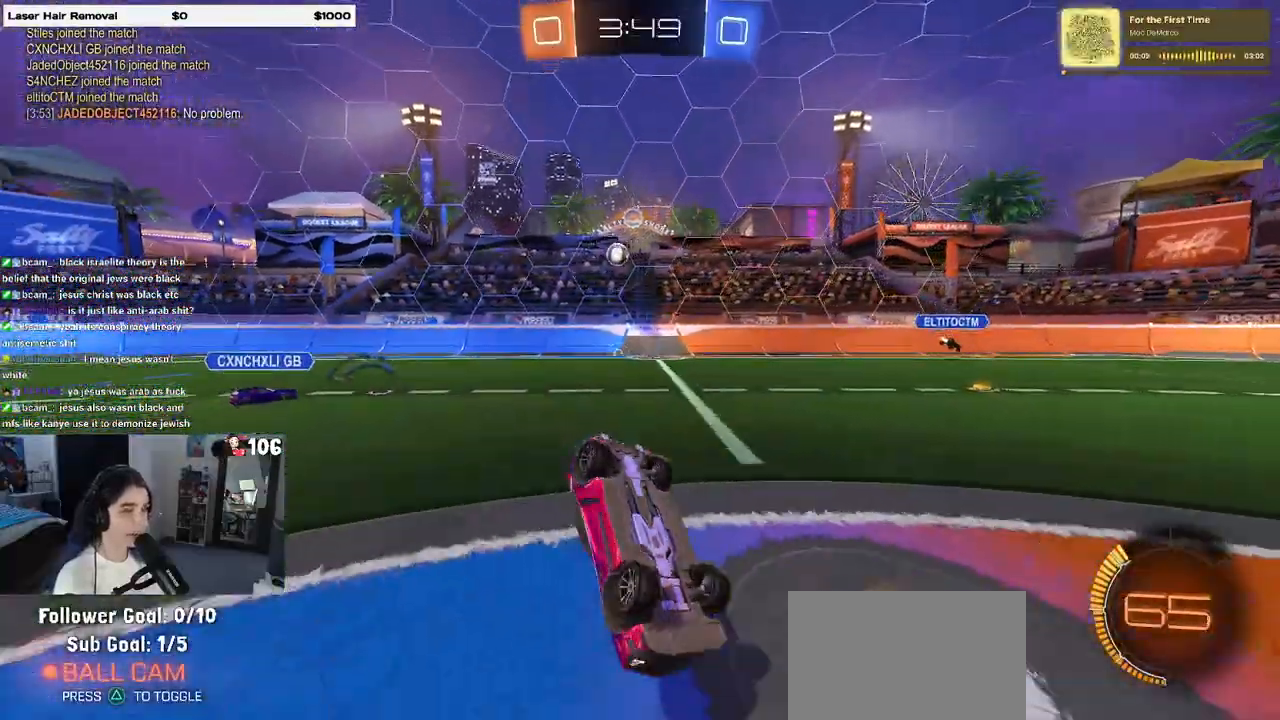
{"buttons": ["R2"], "left_stick": "center", "right_stick": "center", "events": [[300, "SQUARE", "up"], [400, "left_stick", "center"]]}
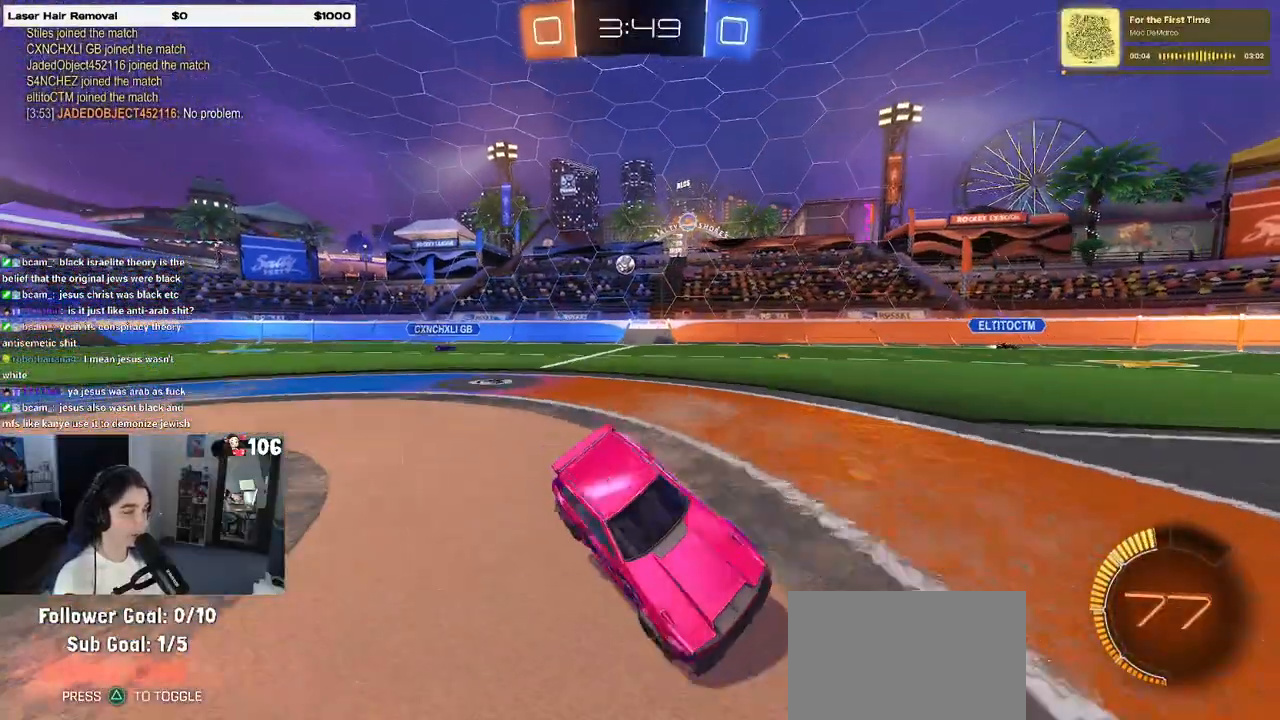
{"buttons": ["R2"], "left_stick": "center", "right_stick": "center", "events": []}
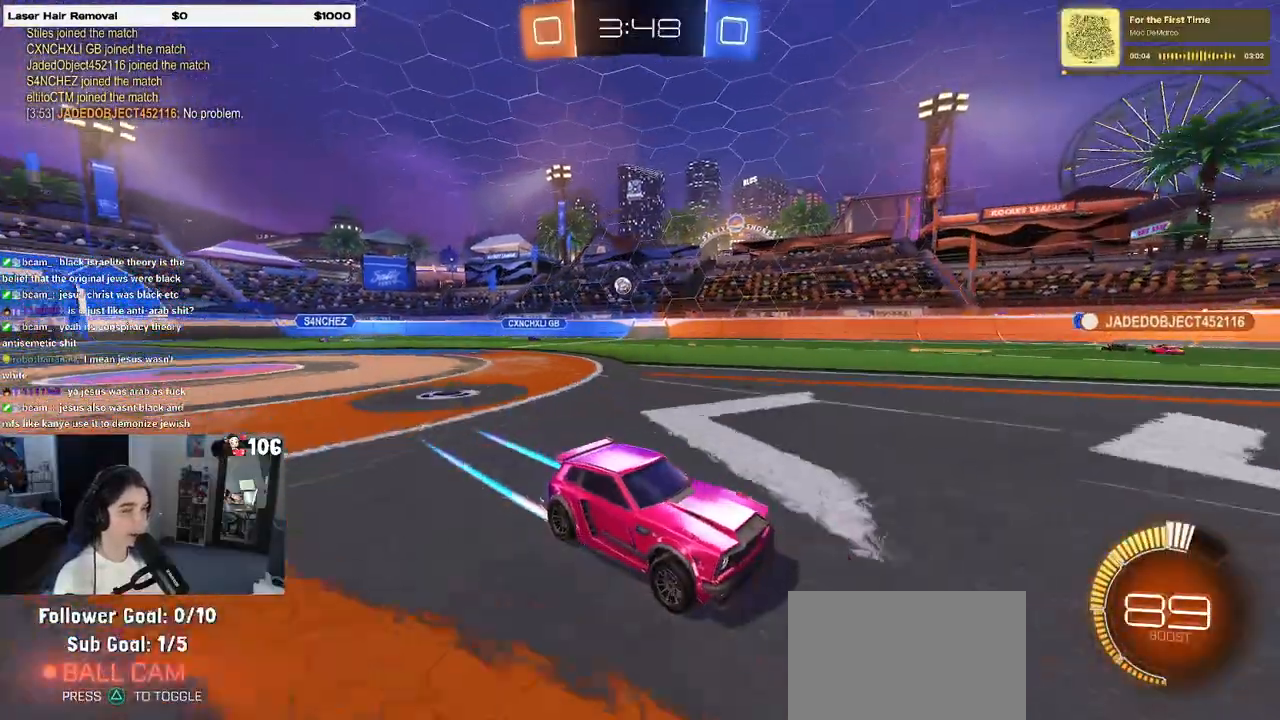
{"buttons": ["R2"], "left_stick": "center", "right_stick": "center", "events": []}
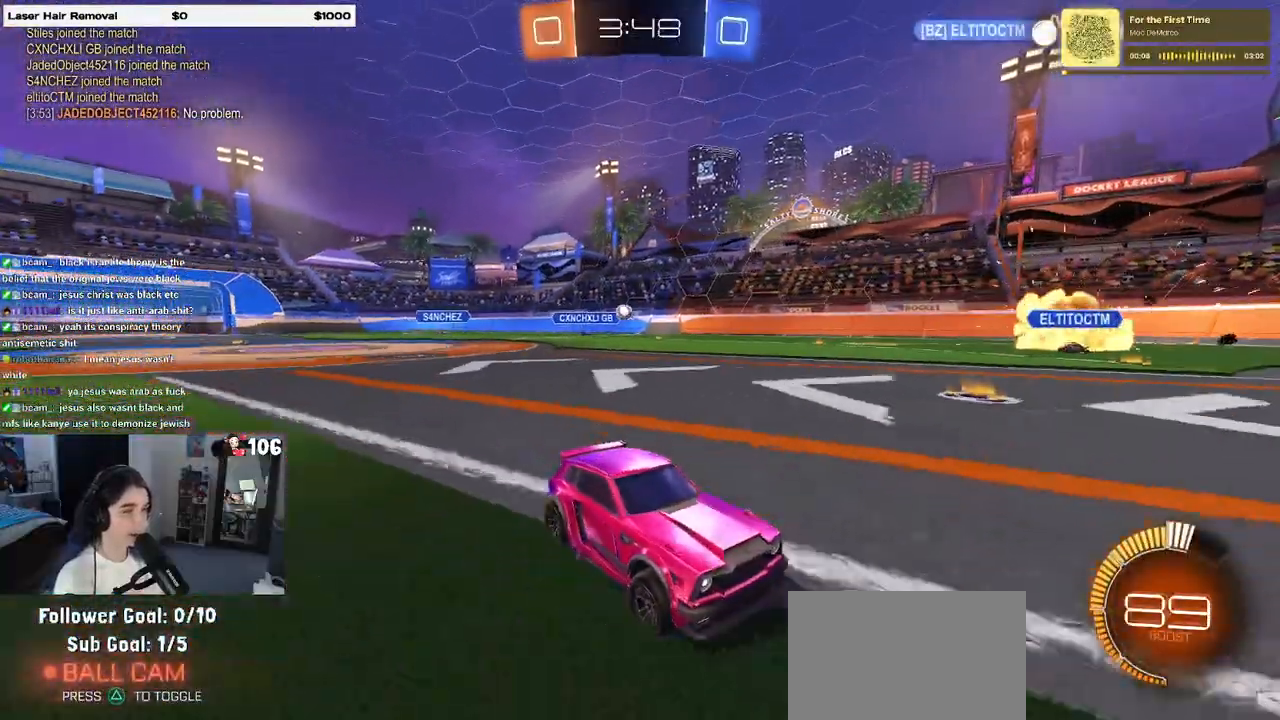
{"buttons": ["R2"], "left_stick": "left", "right_stick": "center", "events": [[250, "left_stick", "left"], [350, "left_stick", "center"], [483, "left_stick", "left"]]}
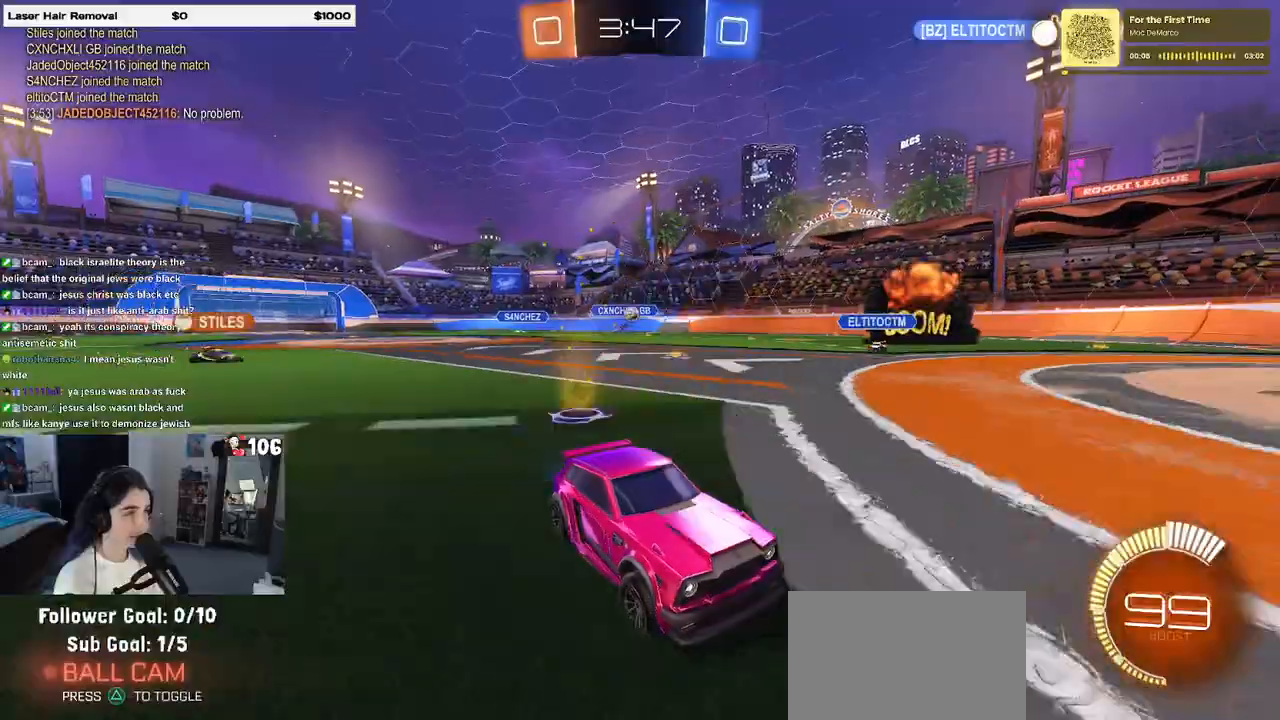
{"buttons": ["R2"], "left_stick": "center", "right_stick": "center", "events": [[17, "SQUARE", "down"], [167, "SQUARE", "up"], [317, "left_stick", "center"]]}
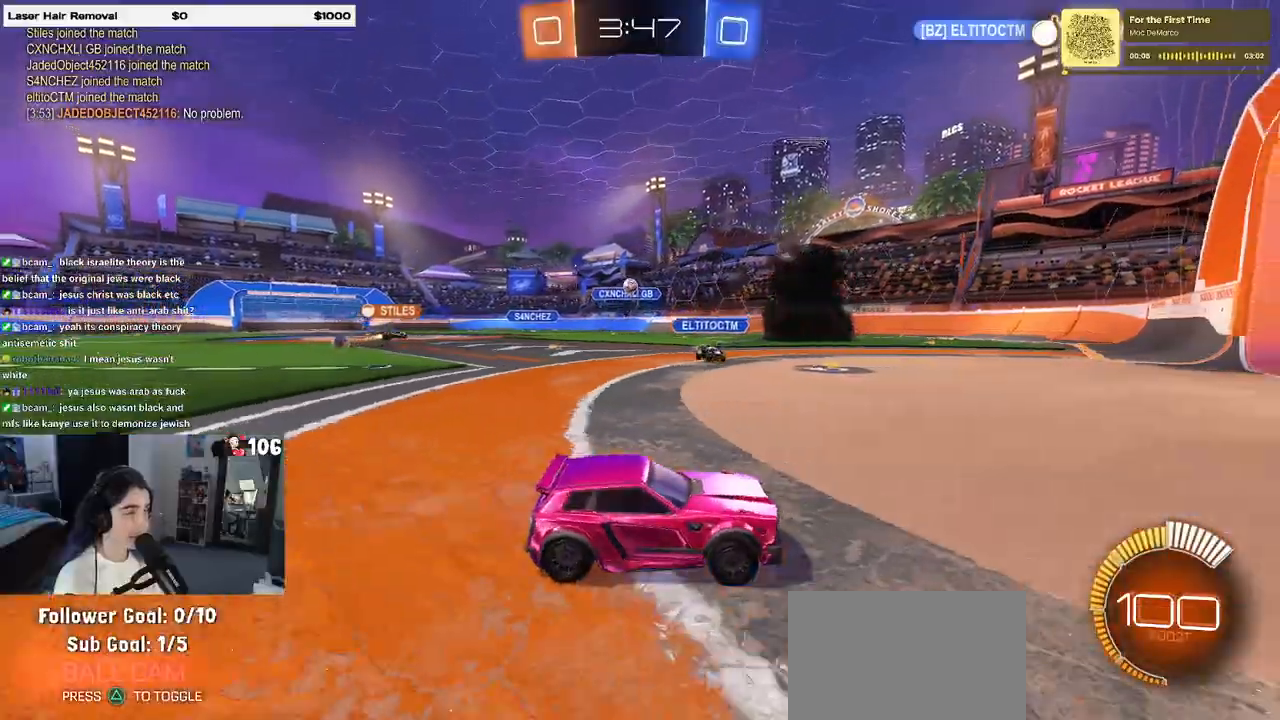
{"buttons": [], "left_stick": "center", "right_stick": "center", "events": [[100, "R2", "up"], [117, "left_stick", "left"], [150, "L2", "down"], [217, "CROSS", "down"], [300, "CROSS", "up"], [350, "left_stick", "up"], [367, "L2", "up"], [450, "left_stick", "center"]]}
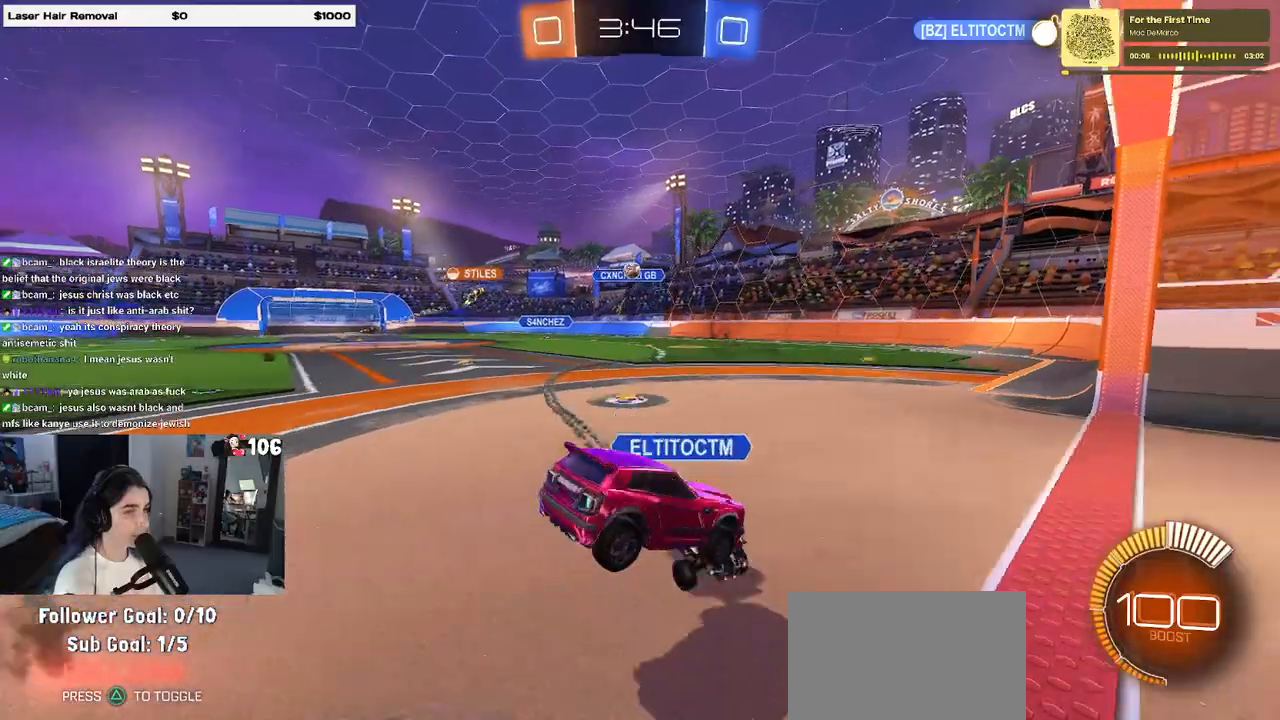
{"buttons": [], "left_stick": "down-left", "right_stick": "center", "events": [[33, "R2", "down"], [100, "R2", "up"], [133, "left_stick", "down-left"], [200, "R2", "down"], [367, "left_stick", "center"], [433, "R2", "up"], [433, "left_stick", "down-left"]]}
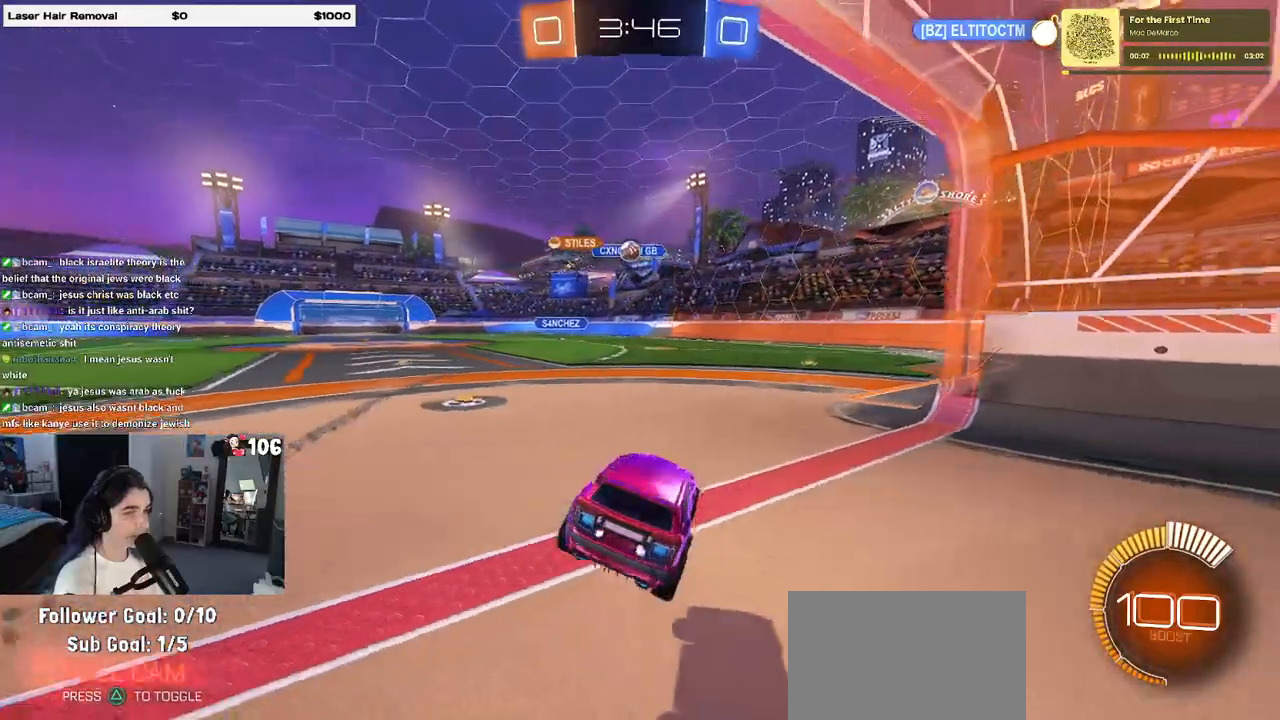
{"buttons": ["R2"], "left_stick": "up-right", "right_stick": "center", "events": [[33, "R2", "down"], [117, "left_stick", "up"], [267, "left_stick", "up-right"]]}
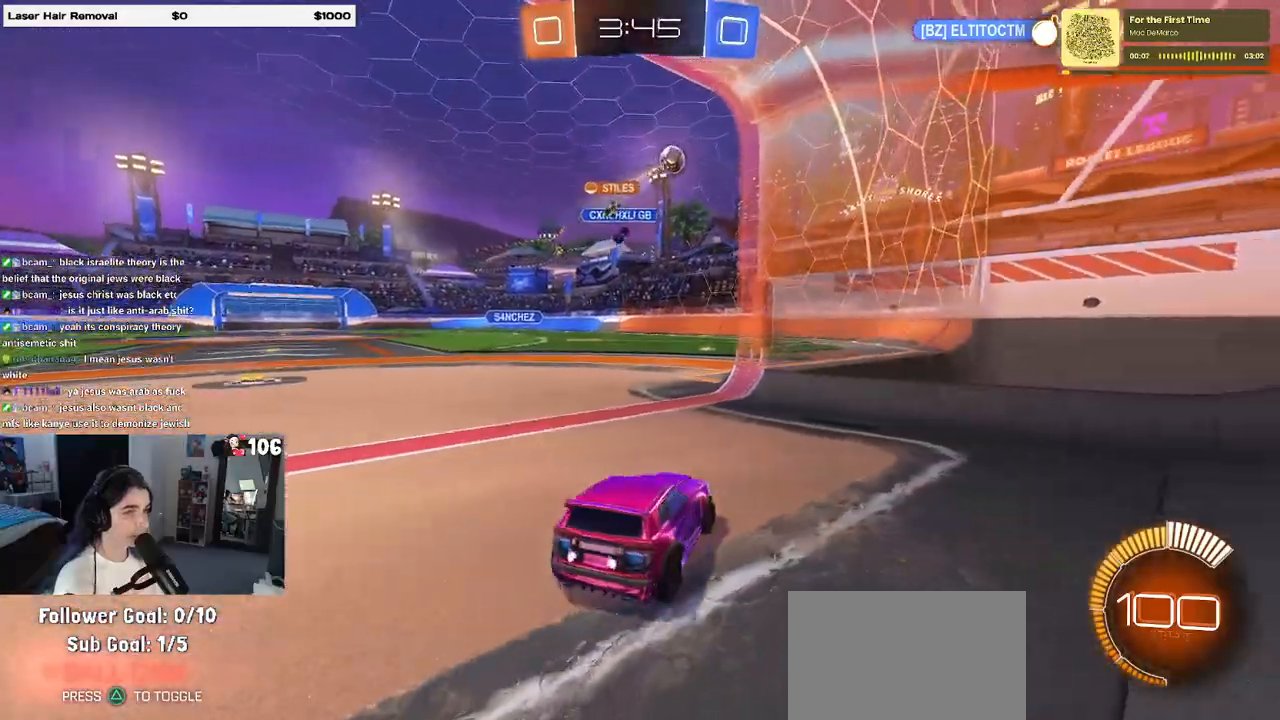
{"buttons": ["R2"], "left_stick": "left", "right_stick": "center", "events": [[17, "left_stick", "center"], [217, "left_stick", "left"]]}
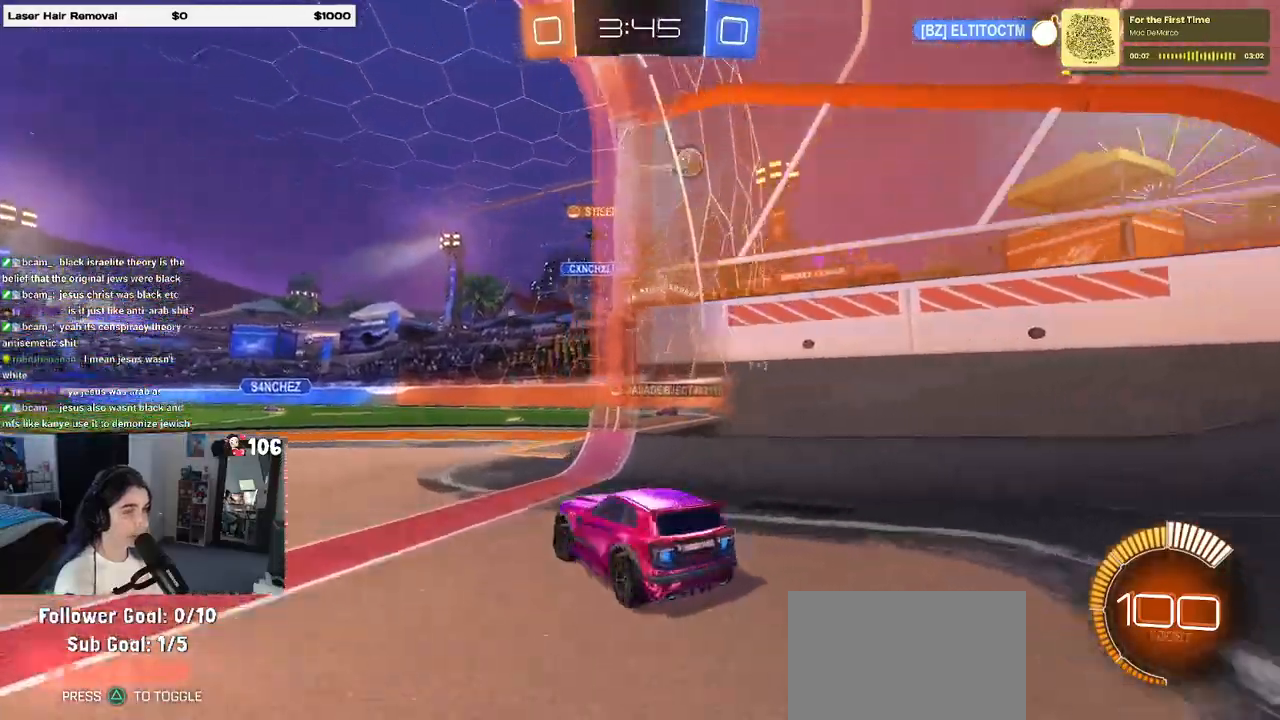
{"buttons": ["R2"], "left_stick": "center", "right_stick": "center", "events": [[83, "left_stick", "center"], [167, "left_stick", "right"], [467, "left_stick", "center"]]}
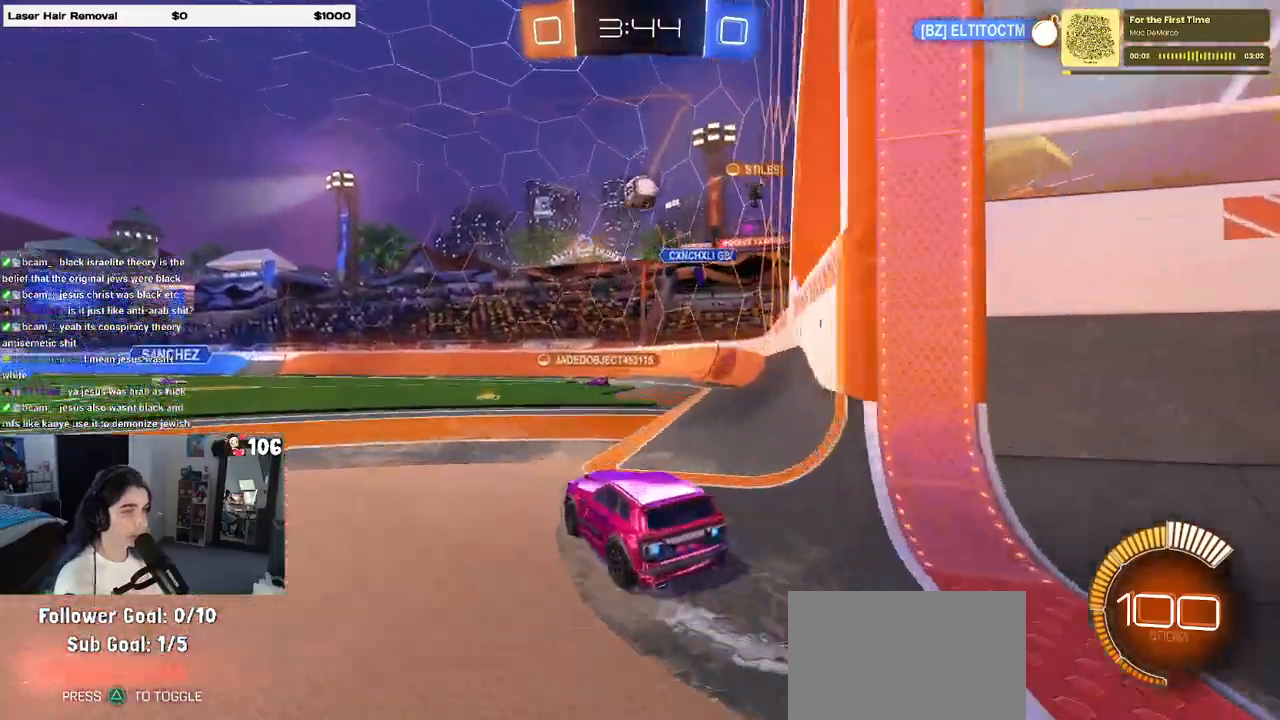
{"buttons": ["R2"], "left_stick": "center", "right_stick": "center", "events": [[183, "R2", "up"], [217, "left_stick", "left"], [233, "L2", "down"], [350, "L2", "up"], [350, "R2", "down"], [367, "left_stick", "center"]]}
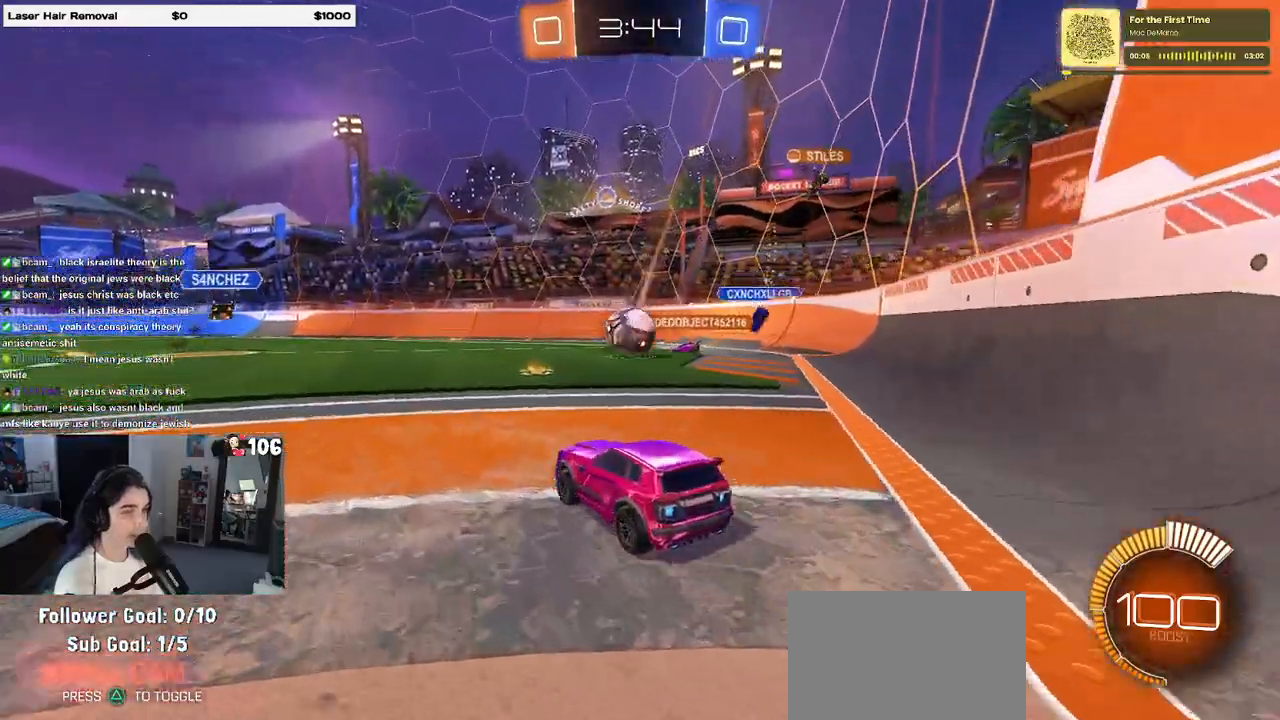
{"buttons": ["L2"], "left_stick": "down-right", "right_stick": "center", "events": [[167, "left_stick", "left"], [183, "R2", "up"], [217, "L2", "down"], [417, "left_stick", "down"], [467, "left_stick", "down-right"]]}
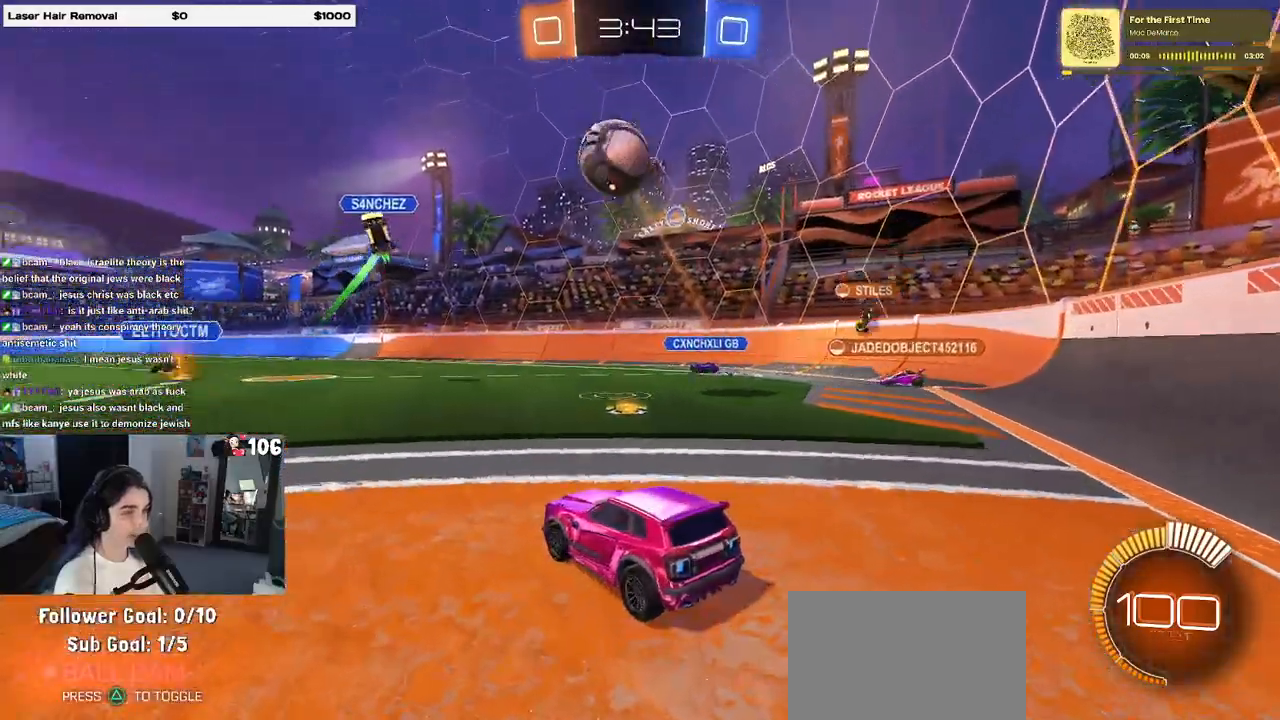
{"buttons": ["R2"], "left_stick": "left", "right_stick": "center", "events": [[233, "R2", "down"], [267, "L2", "up"], [283, "left_stick", "center"], [333, "left_stick", "up-left"], [483, "left_stick", "left"]]}
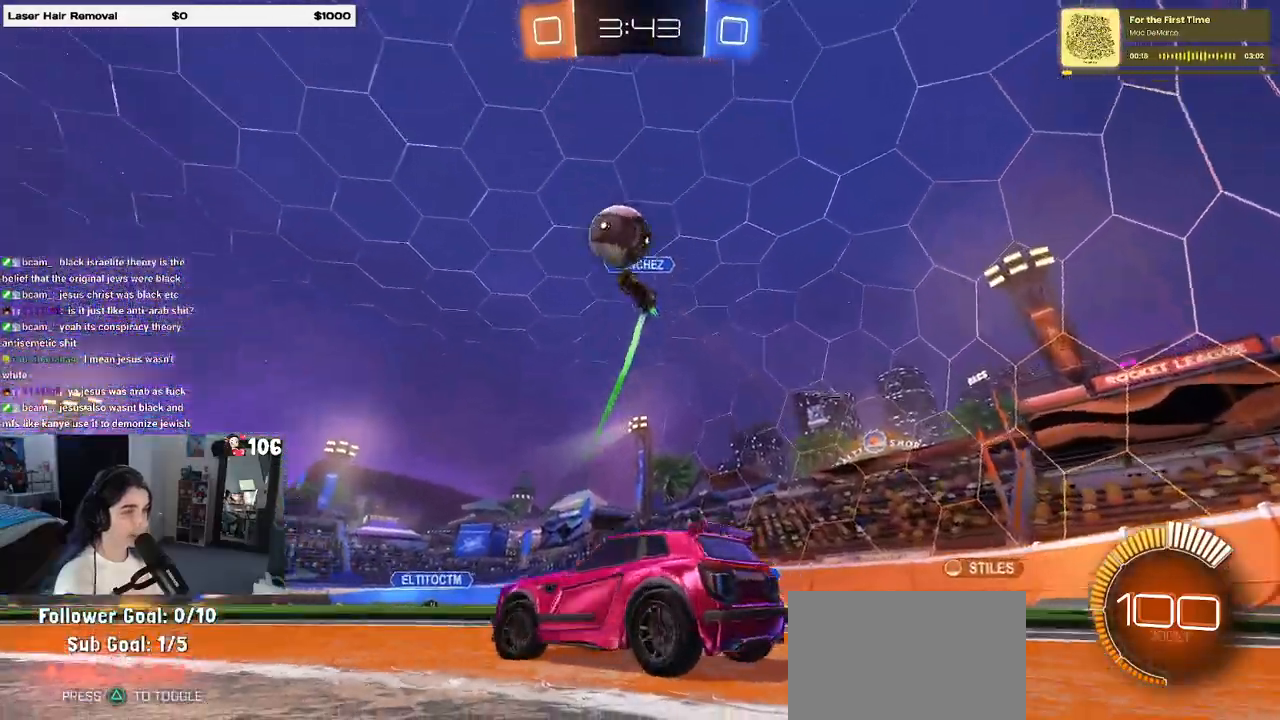
{"buttons": ["R2"], "left_stick": "left", "right_stick": "center", "events": []}